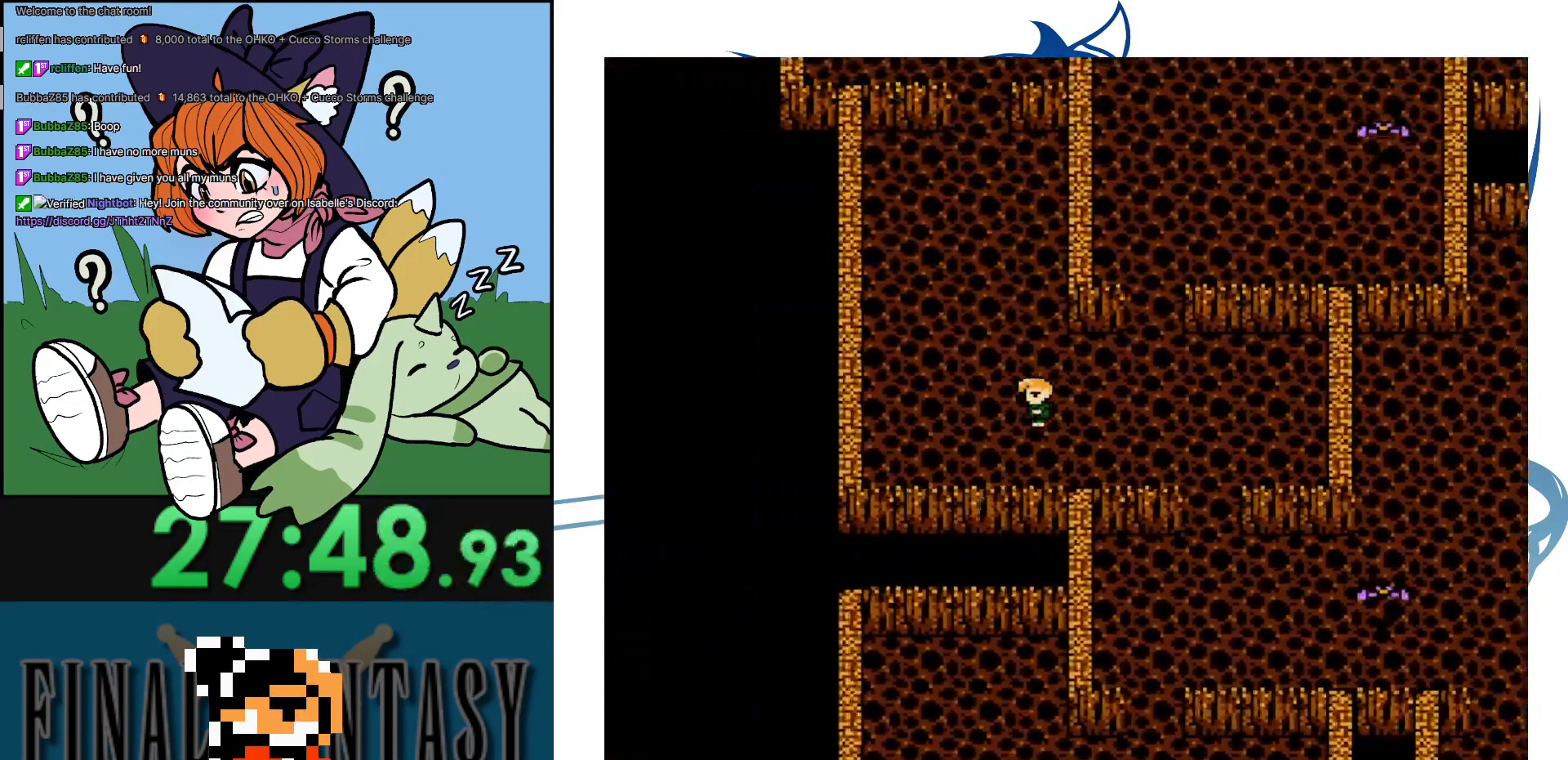
Gameplay with a controller (Nintendo layout); each line is a JSON object with the inputs held at the frame after it. "events" lists button and stick changes between this image and that frame as [ms after this image, input, new state], when the widget could be followed in between. Not read: L3 R3.
{"buttons": ["DPAD_UP"], "events": [[33, "DPAD_UP", "down"], [50, "DPAD_LEFT", "up"]]}
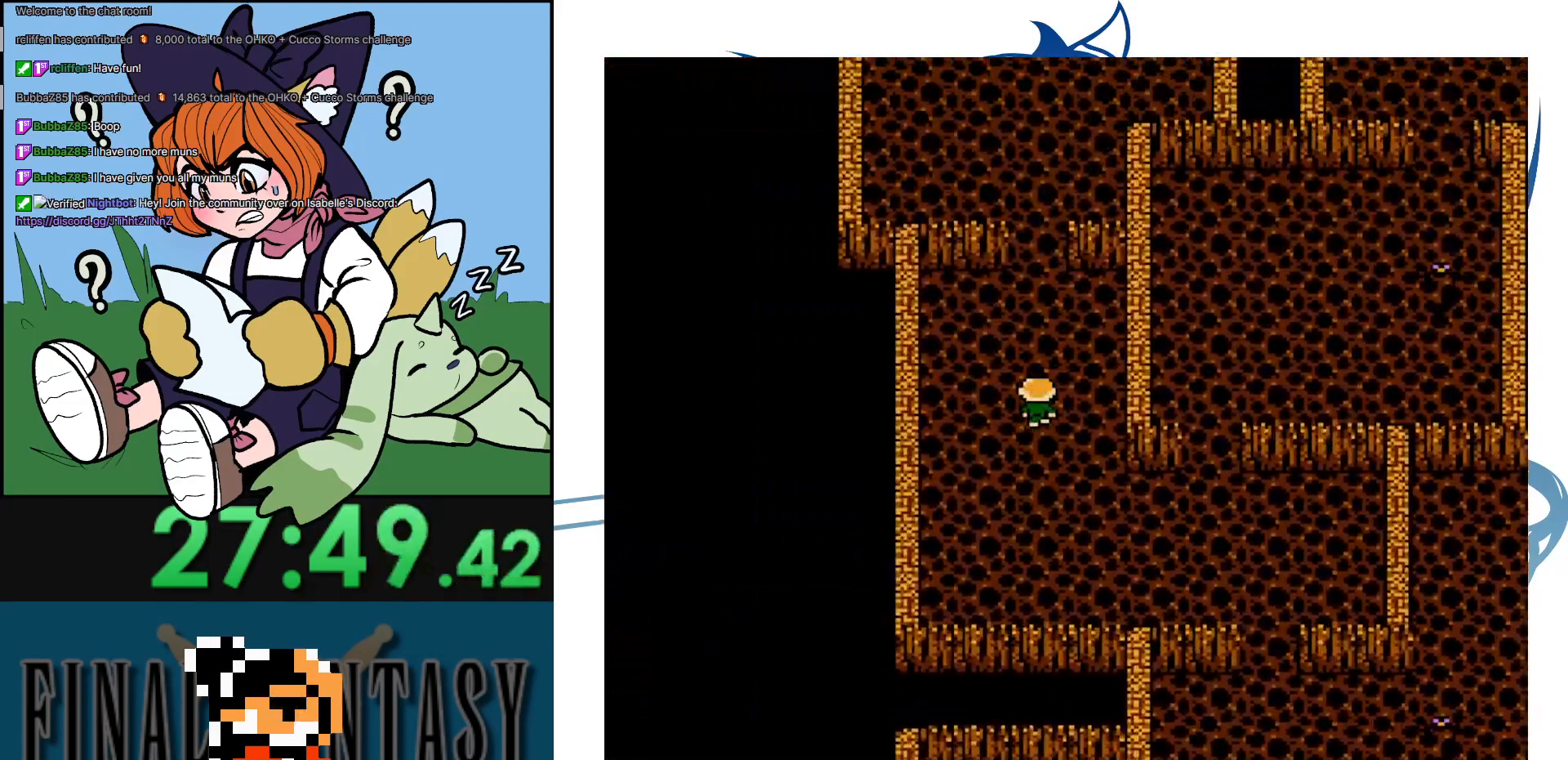
{"buttons": ["DPAD_UP"], "events": []}
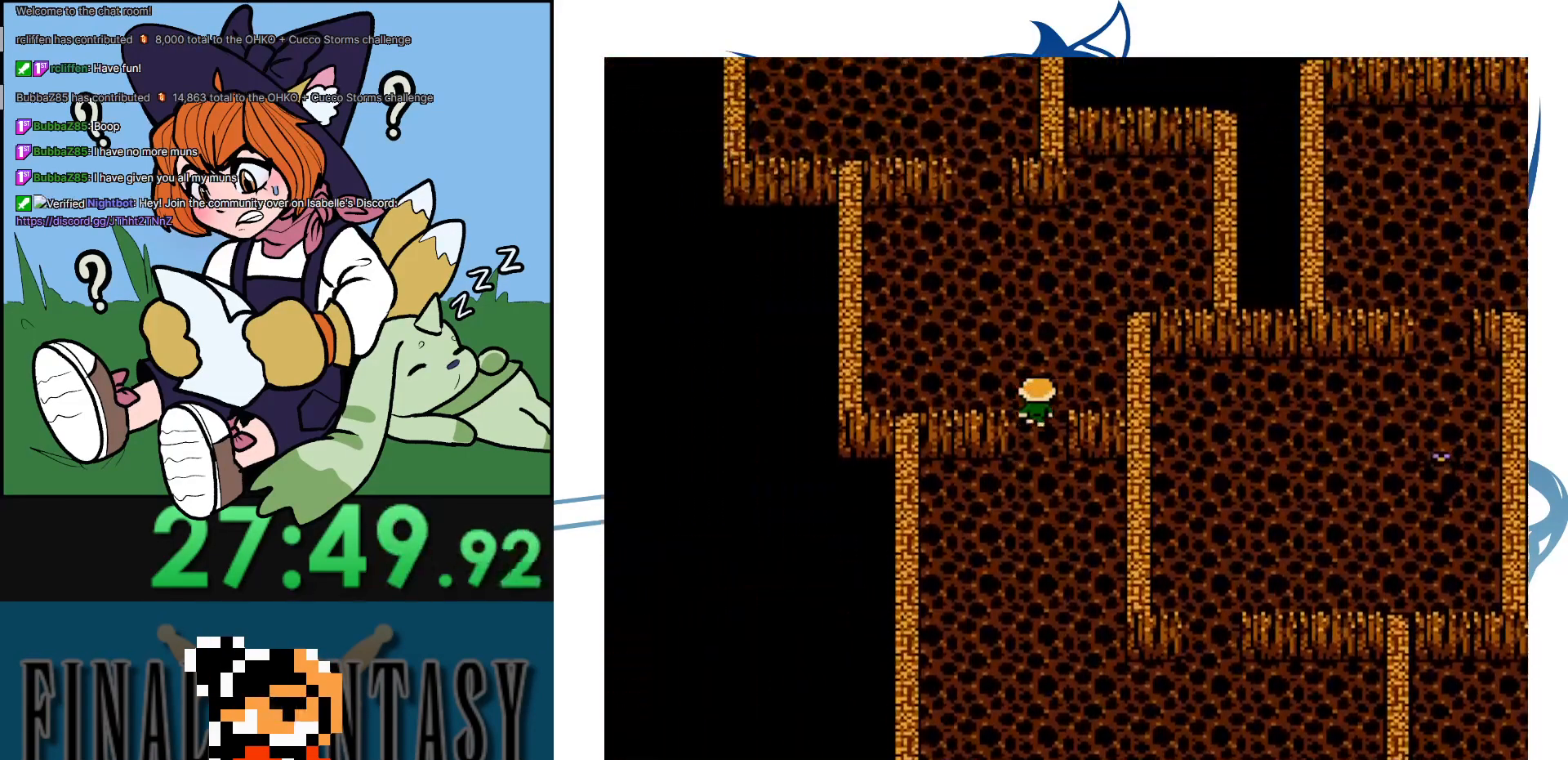
{"buttons": ["DPAD_UP"], "events": [[367, "DPAD_LEFT", "down"], [367, "DPAD_UP", "up"], [483, "DPAD_LEFT", "up"], [483, "DPAD_UP", "down"]]}
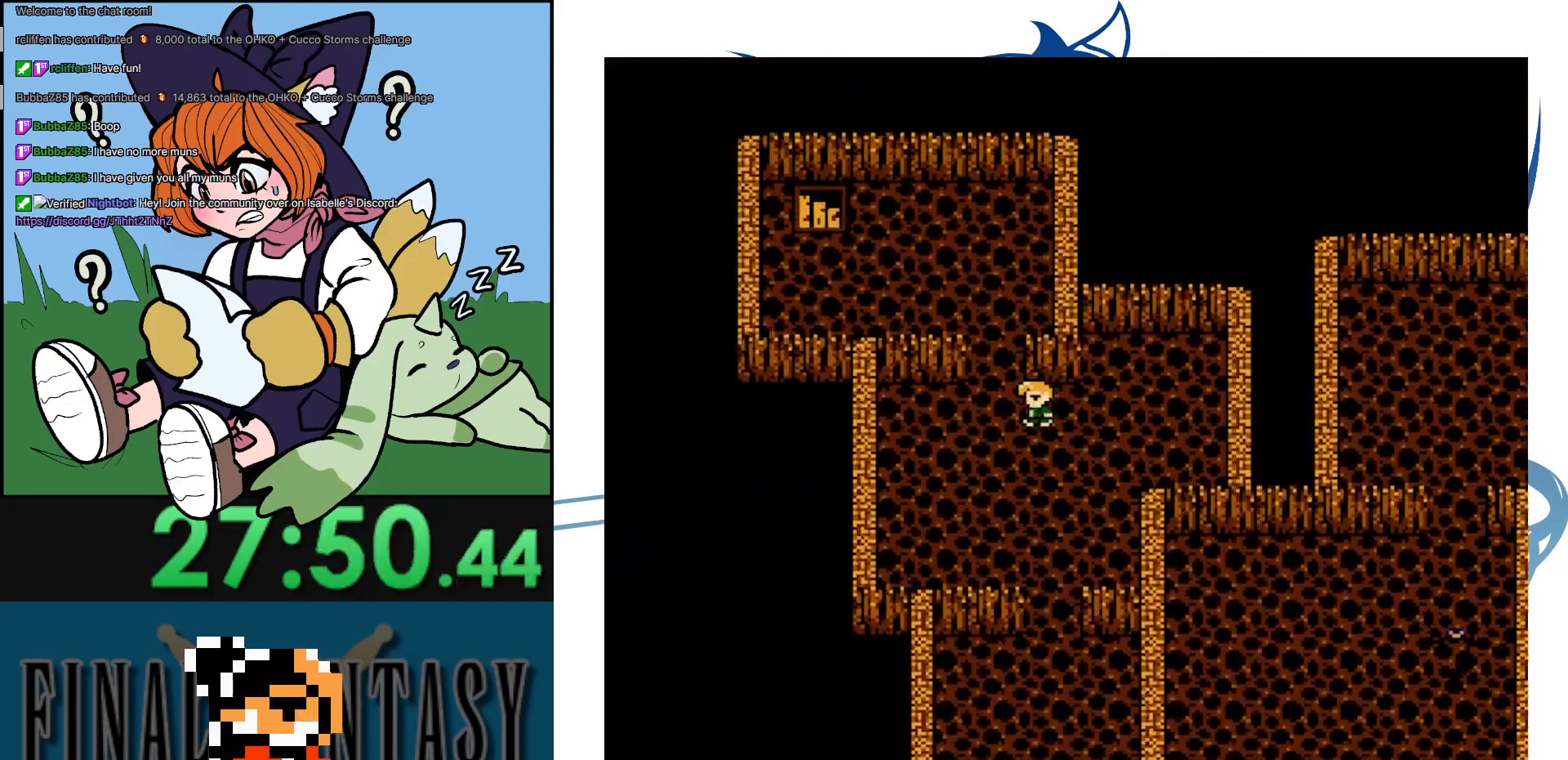
{"buttons": ["DPAD_UP"], "events": []}
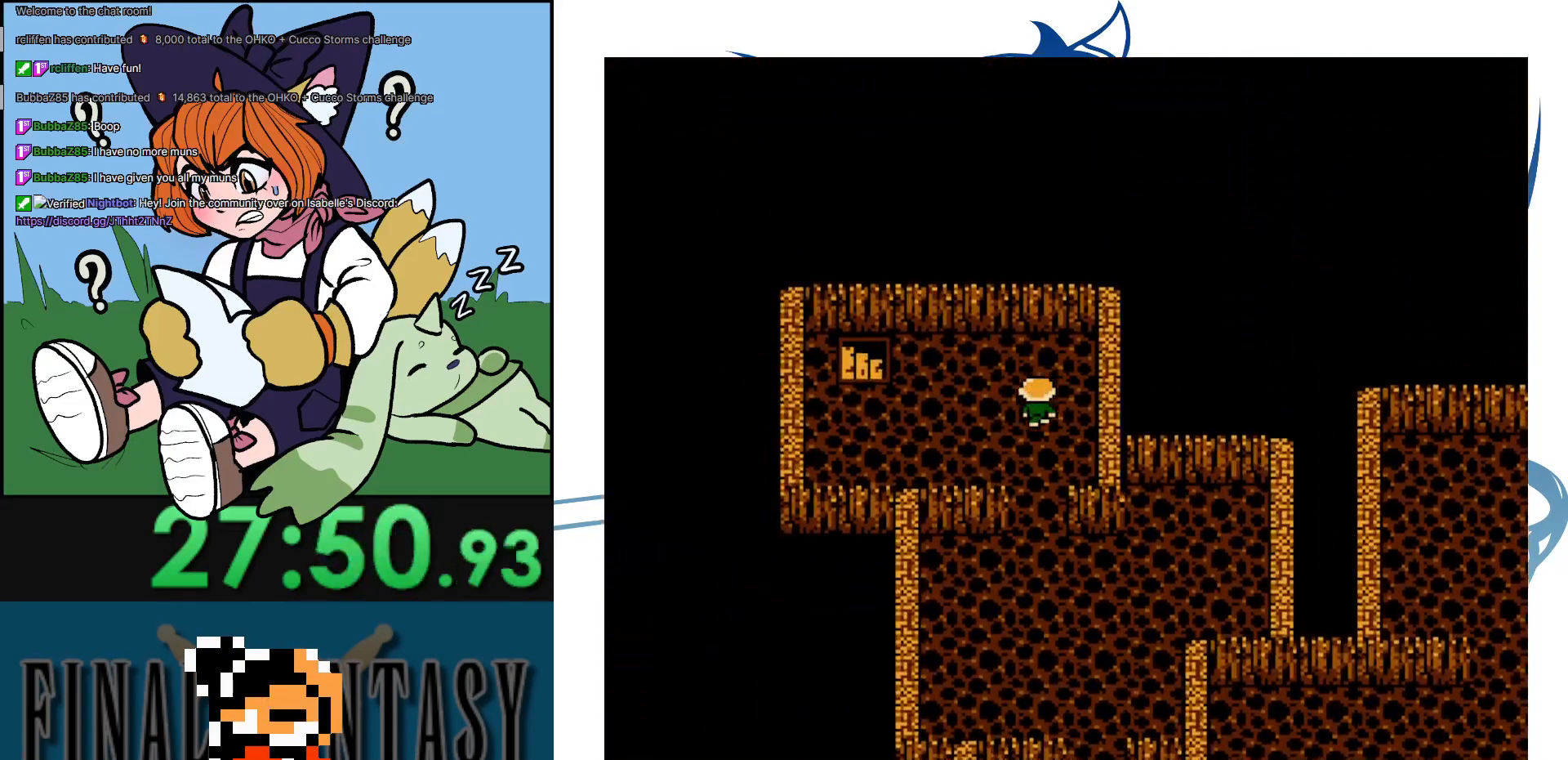
{"buttons": ["DPAD_LEFT"], "events": [[67, "DPAD_LEFT", "down"], [100, "DPAD_UP", "up"]]}
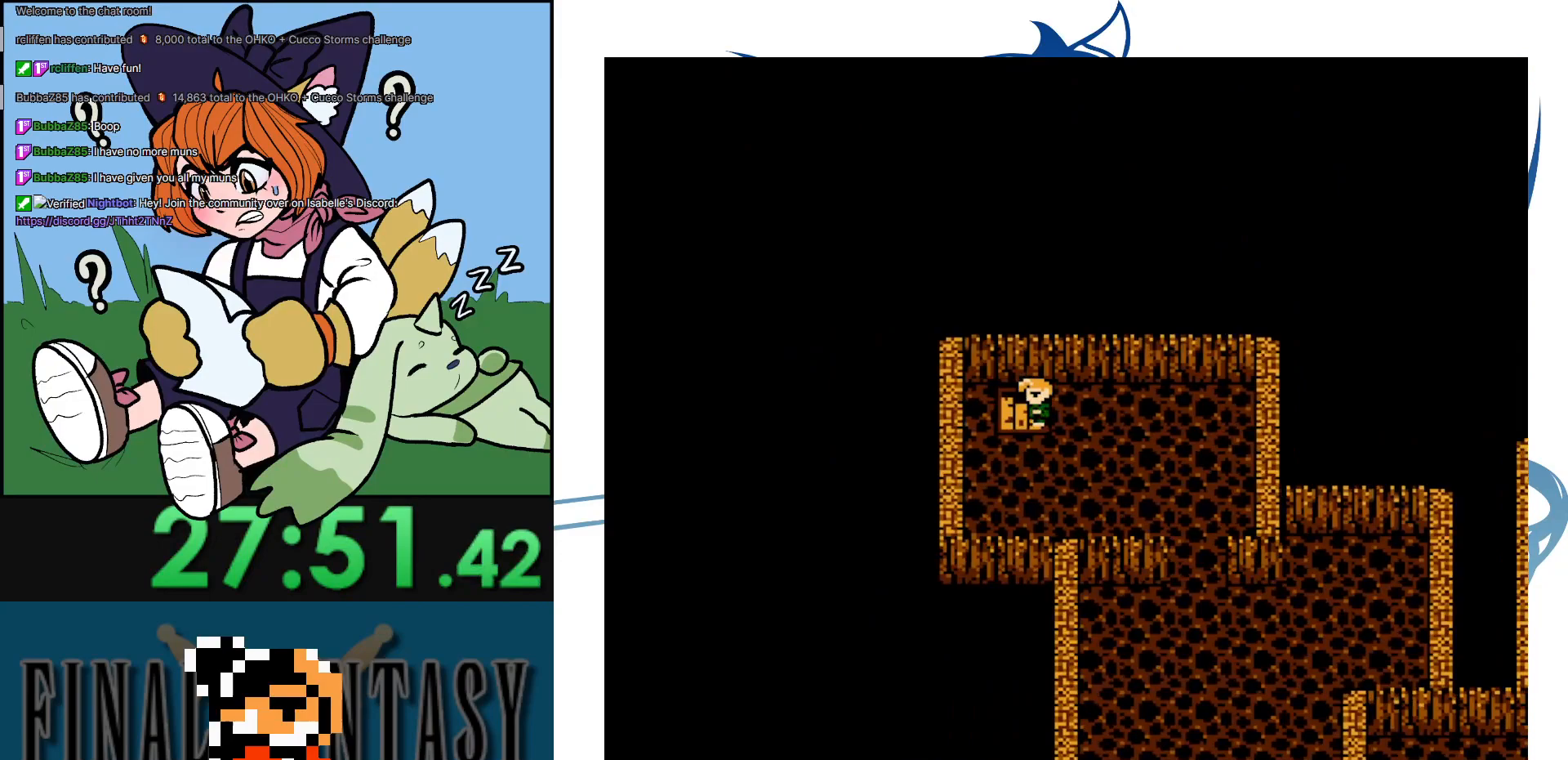
{"buttons": [], "events": [[133, "DPAD_LEFT", "up"]]}
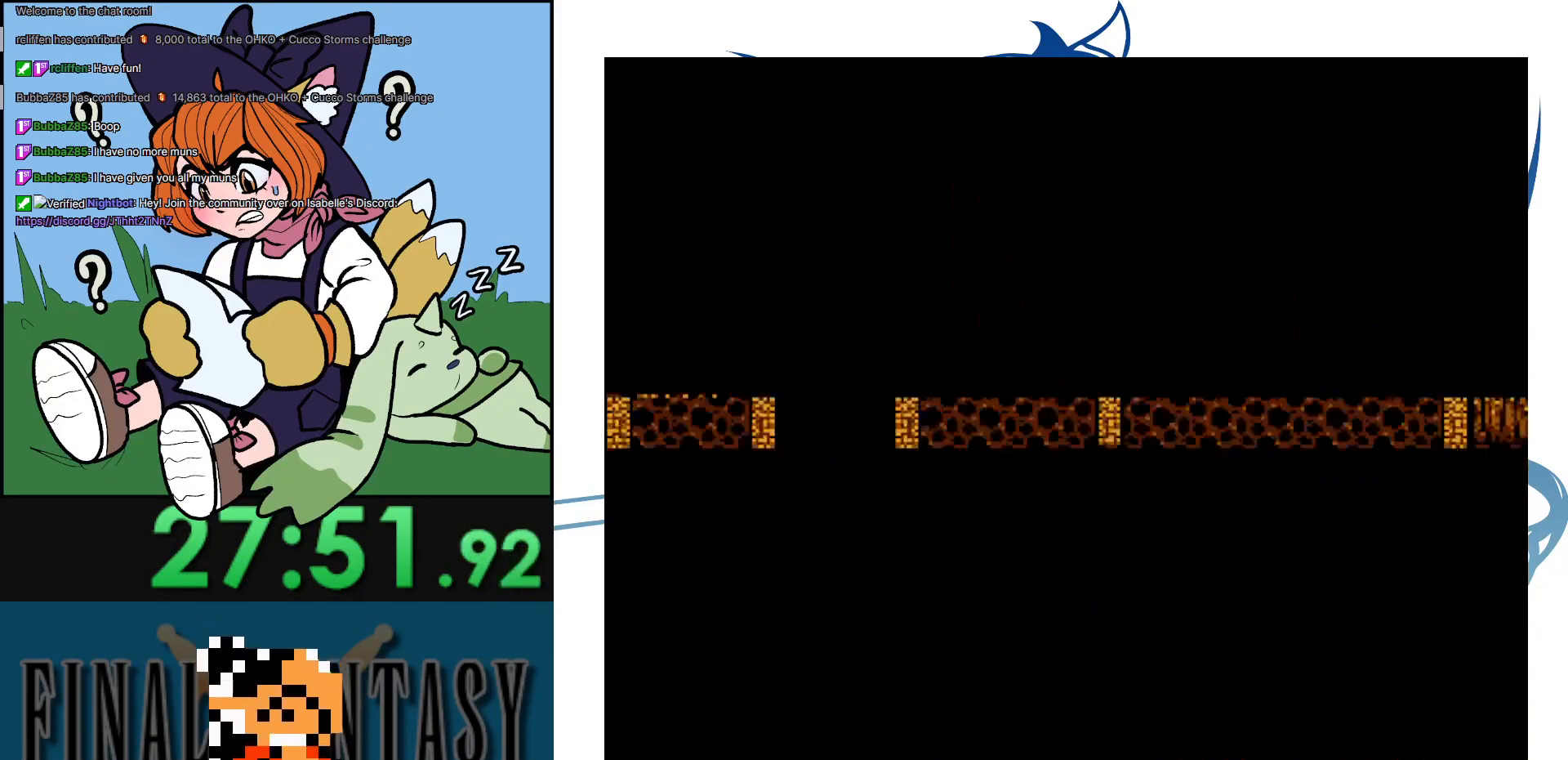
{"buttons": [], "events": []}
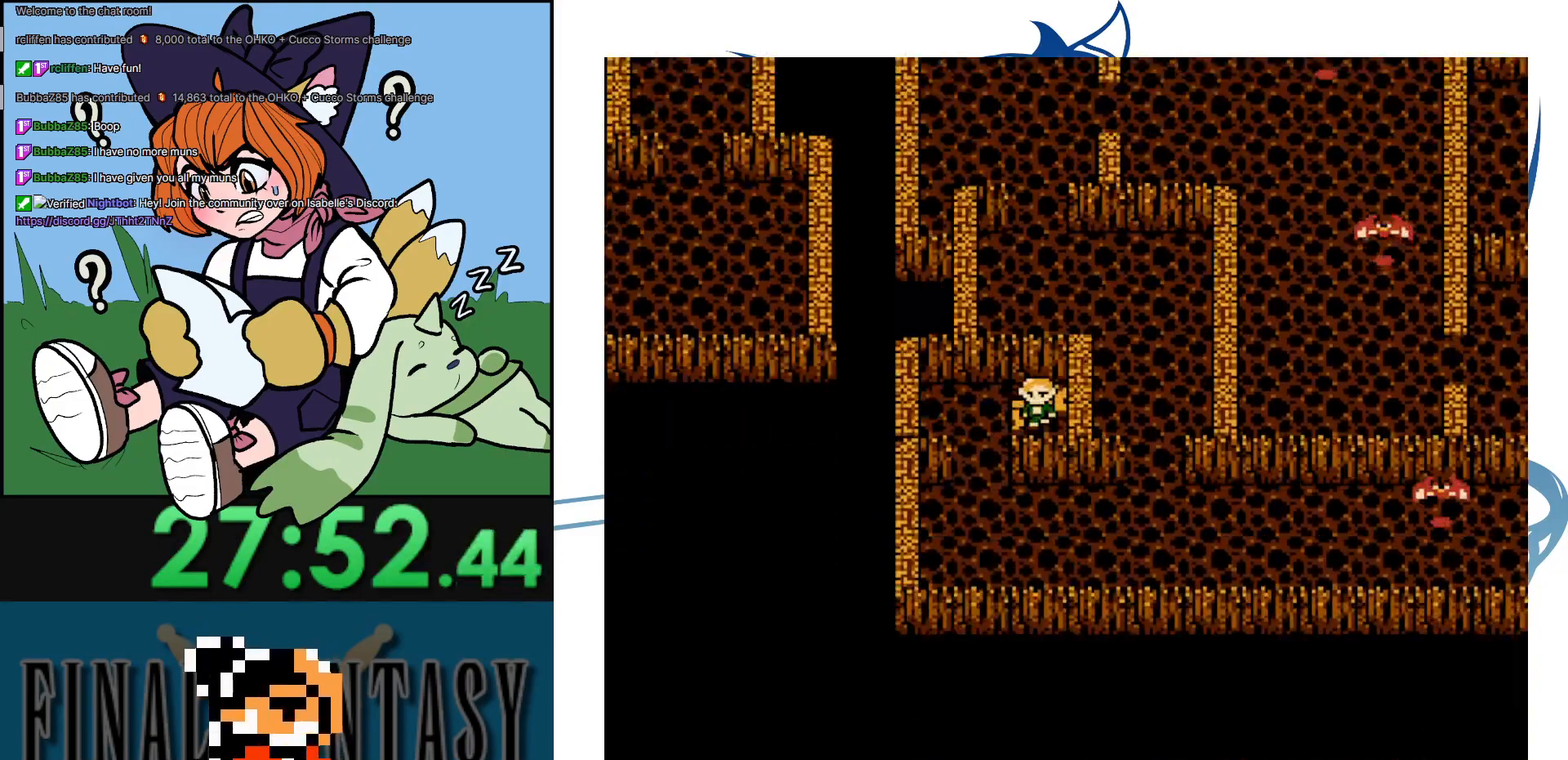
{"buttons": ["DPAD_DOWN"], "events": [[100, "DPAD_RIGHT", "down"], [150, "DPAD_DOWN", "down"], [217, "DPAD_RIGHT", "up"]]}
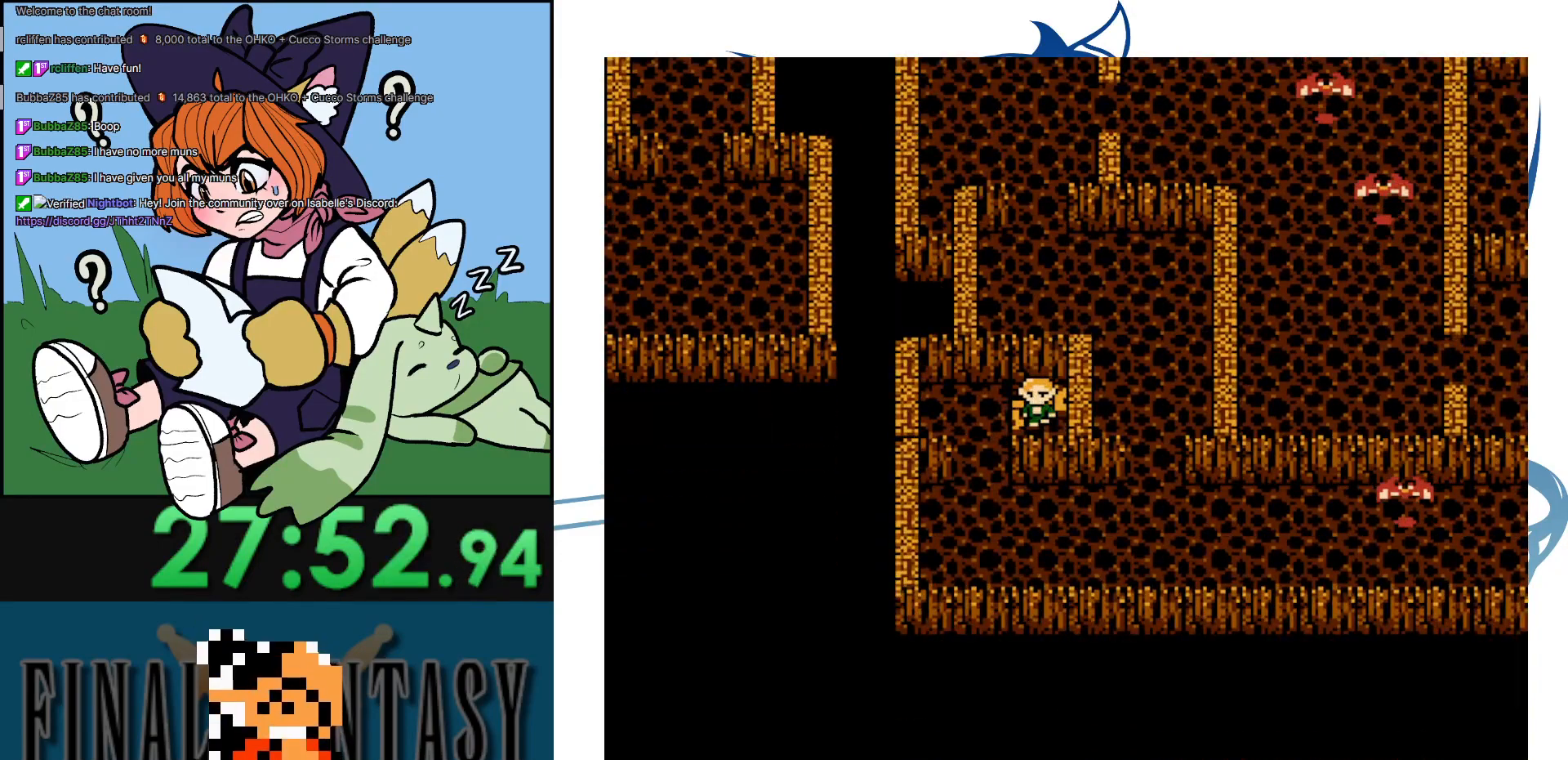
{"buttons": ["DPAD_RIGHT"], "events": [[67, "DPAD_LEFT", "down"], [100, "DPAD_DOWN", "up"], [150, "DPAD_DOWN", "down"], [167, "DPAD_LEFT", "up"], [433, "DPAD_RIGHT", "down"], [467, "DPAD_DOWN", "up"]]}
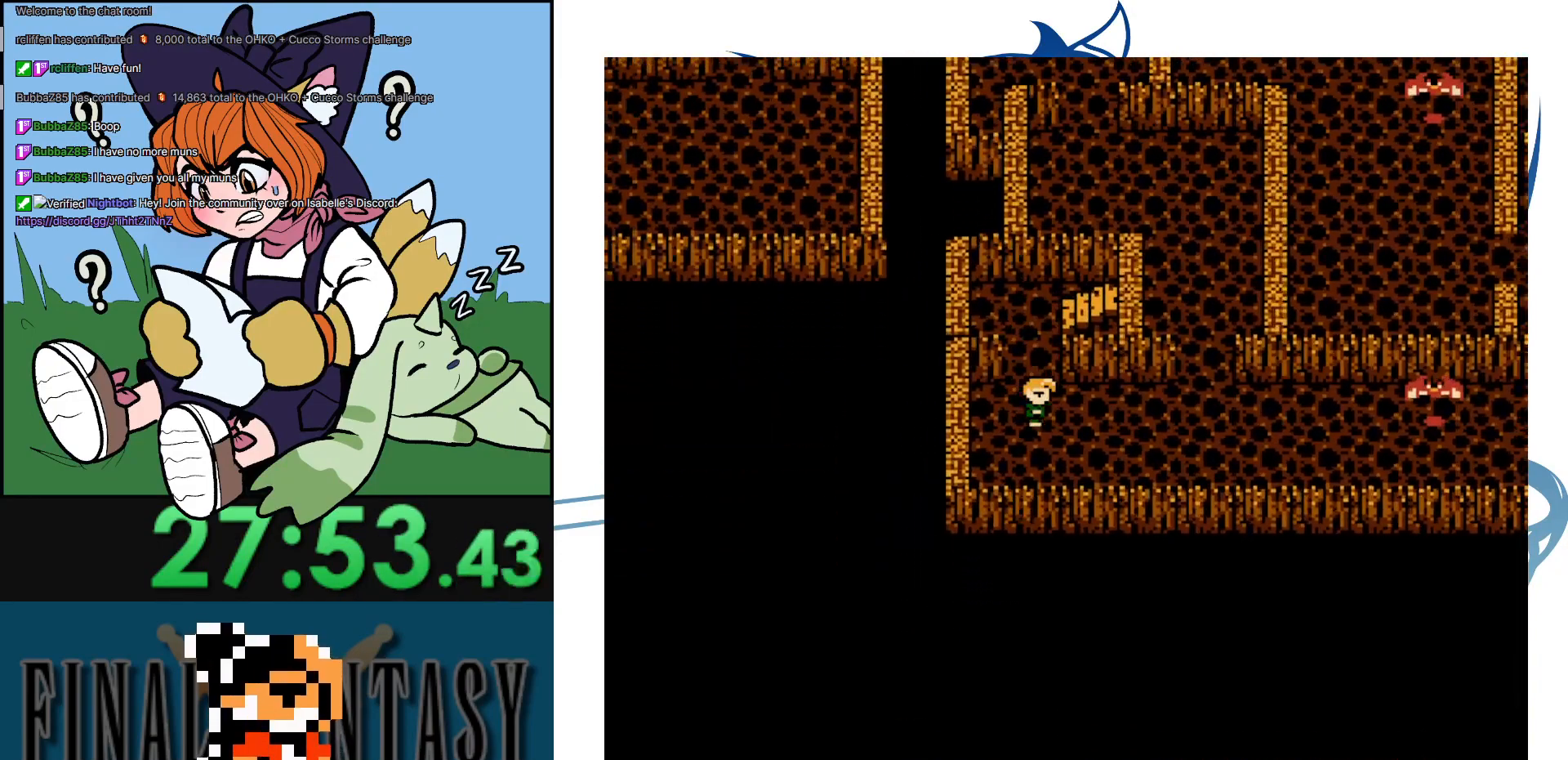
{"buttons": ["DPAD_UP"], "events": [[283, "DPAD_UP", "down"], [333, "DPAD_RIGHT", "up"]]}
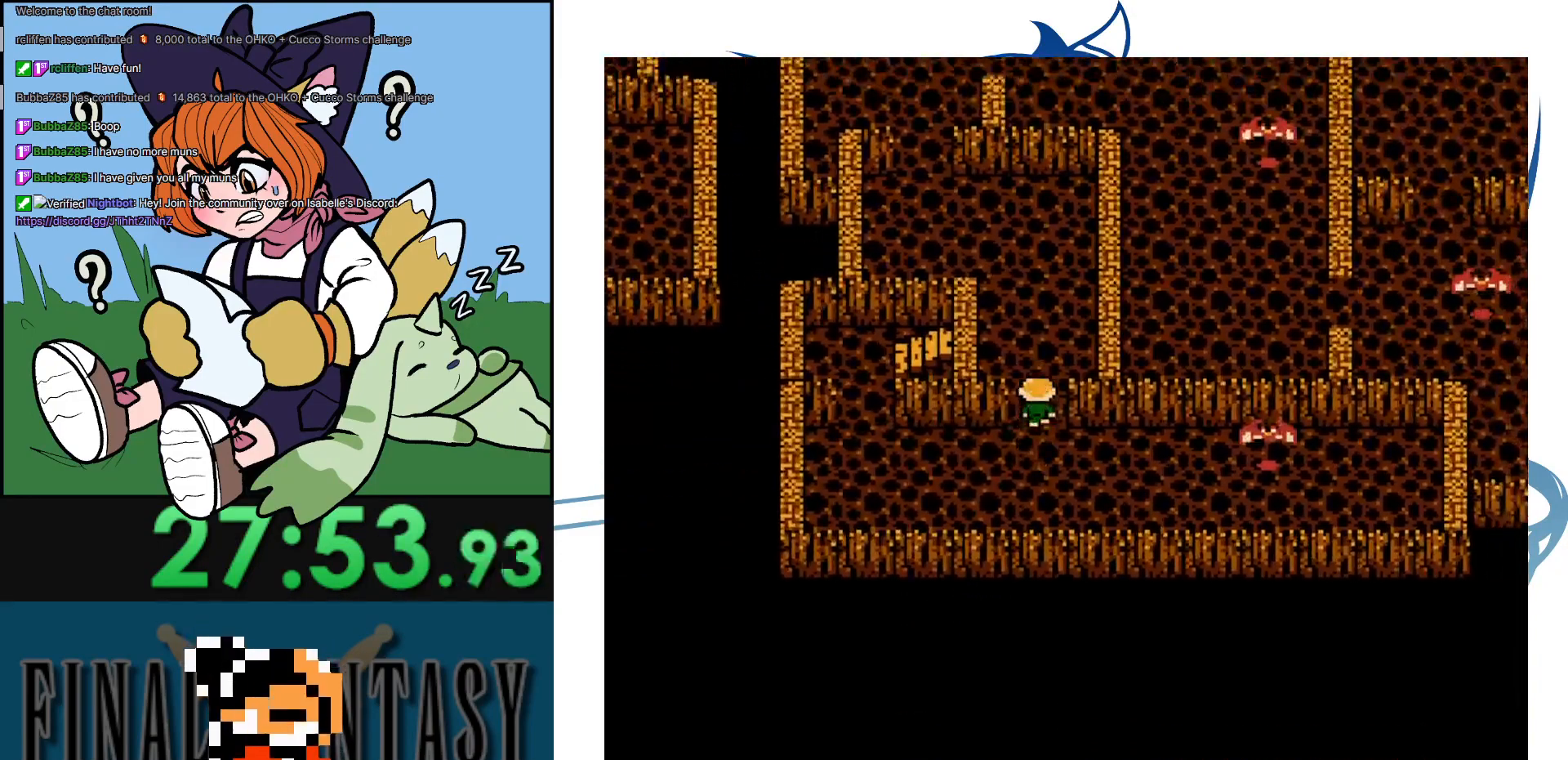
{"buttons": ["DPAD_LEFT"], "events": [[483, "DPAD_LEFT", "down"], [483, "DPAD_UP", "up"]]}
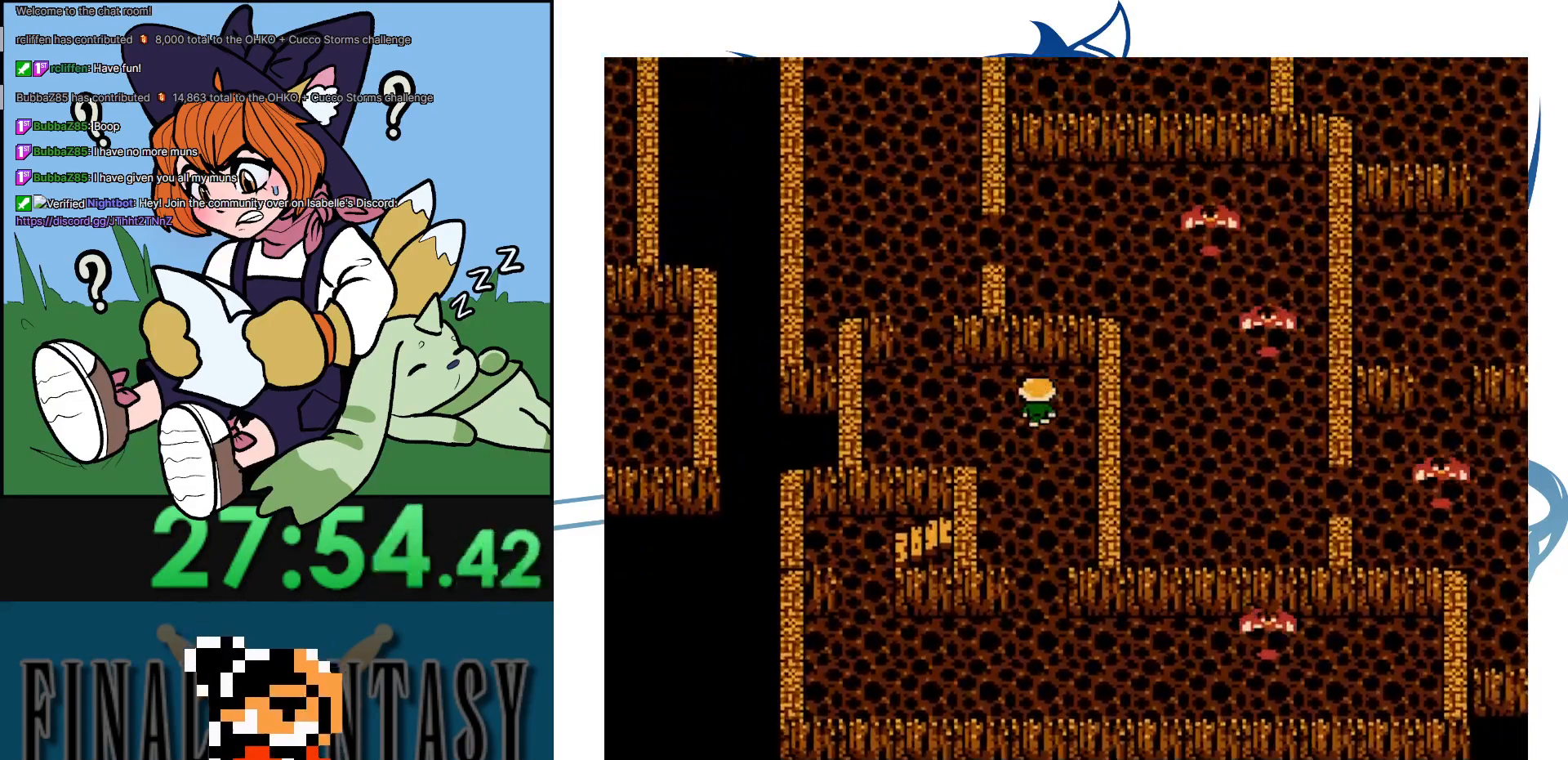
{"buttons": ["DPAD_LEFT"], "events": [[167, "DPAD_UP", "down"], [200, "DPAD_LEFT", "up"], [483, "DPAD_LEFT", "down"], [500, "DPAD_UP", "up"]]}
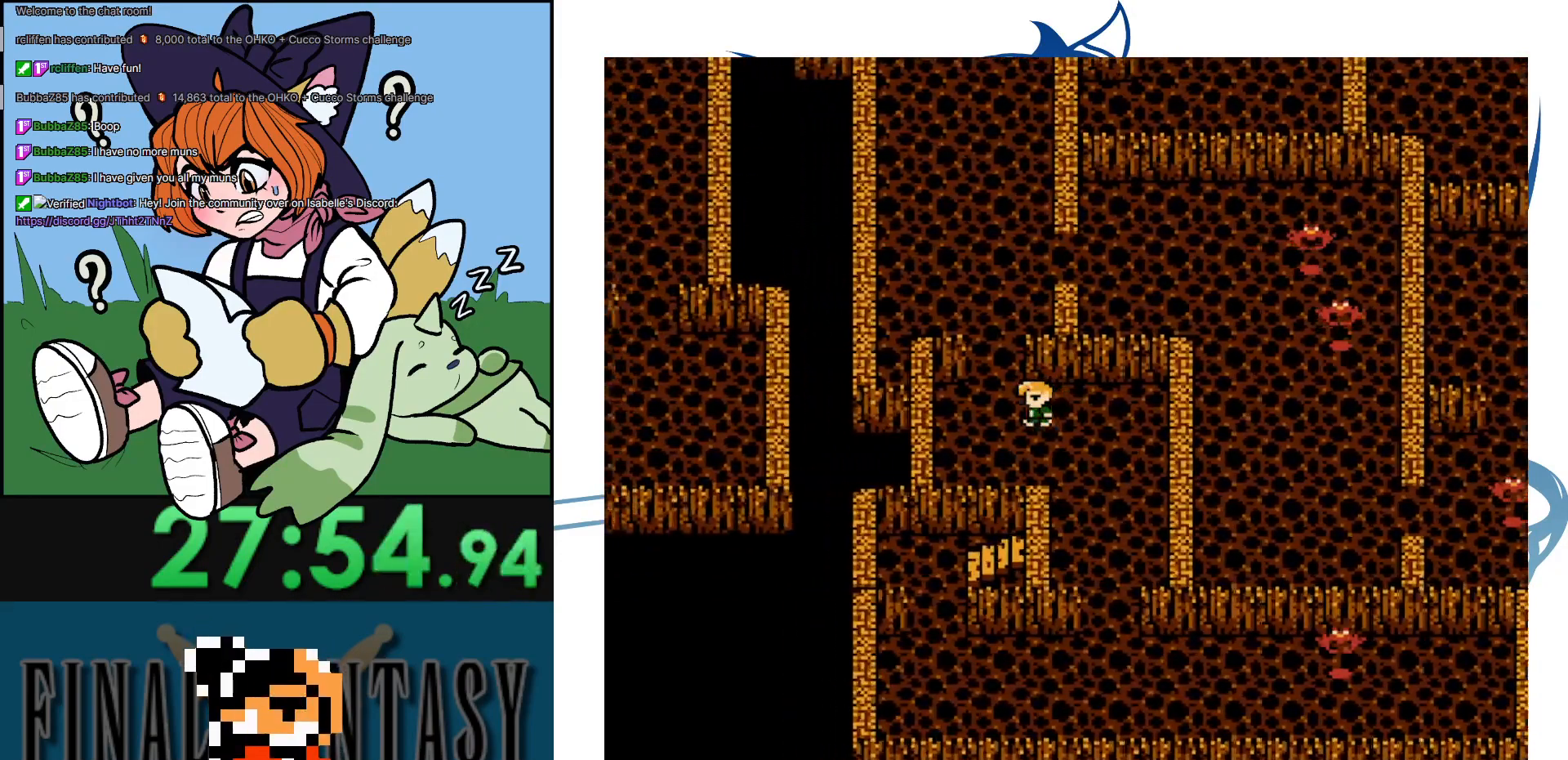
{"buttons": ["DPAD_UP"], "events": [[50, "DPAD_UP", "down"], [67, "DPAD_LEFT", "up"]]}
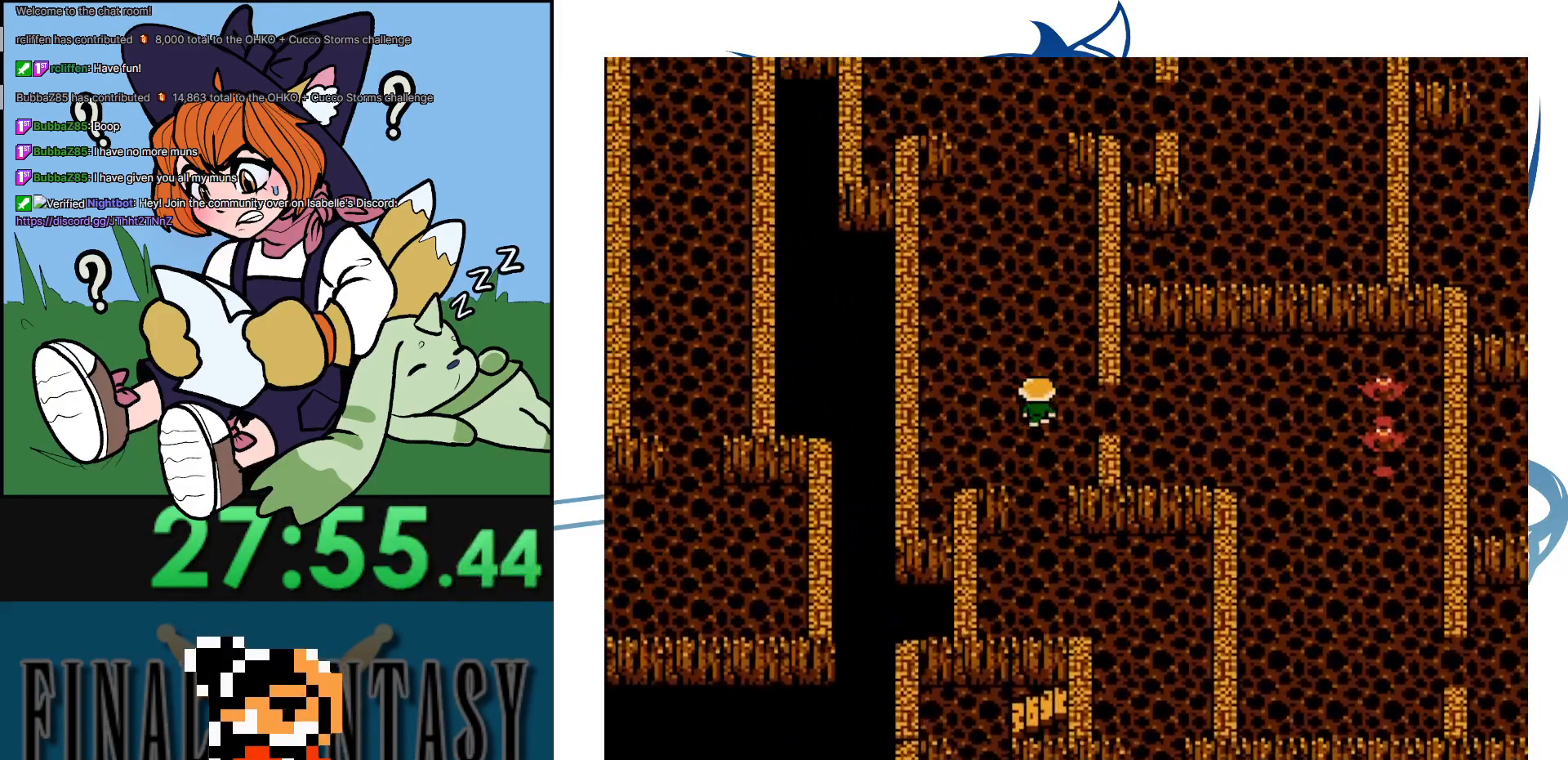
{"buttons": ["DPAD_UP"], "events": []}
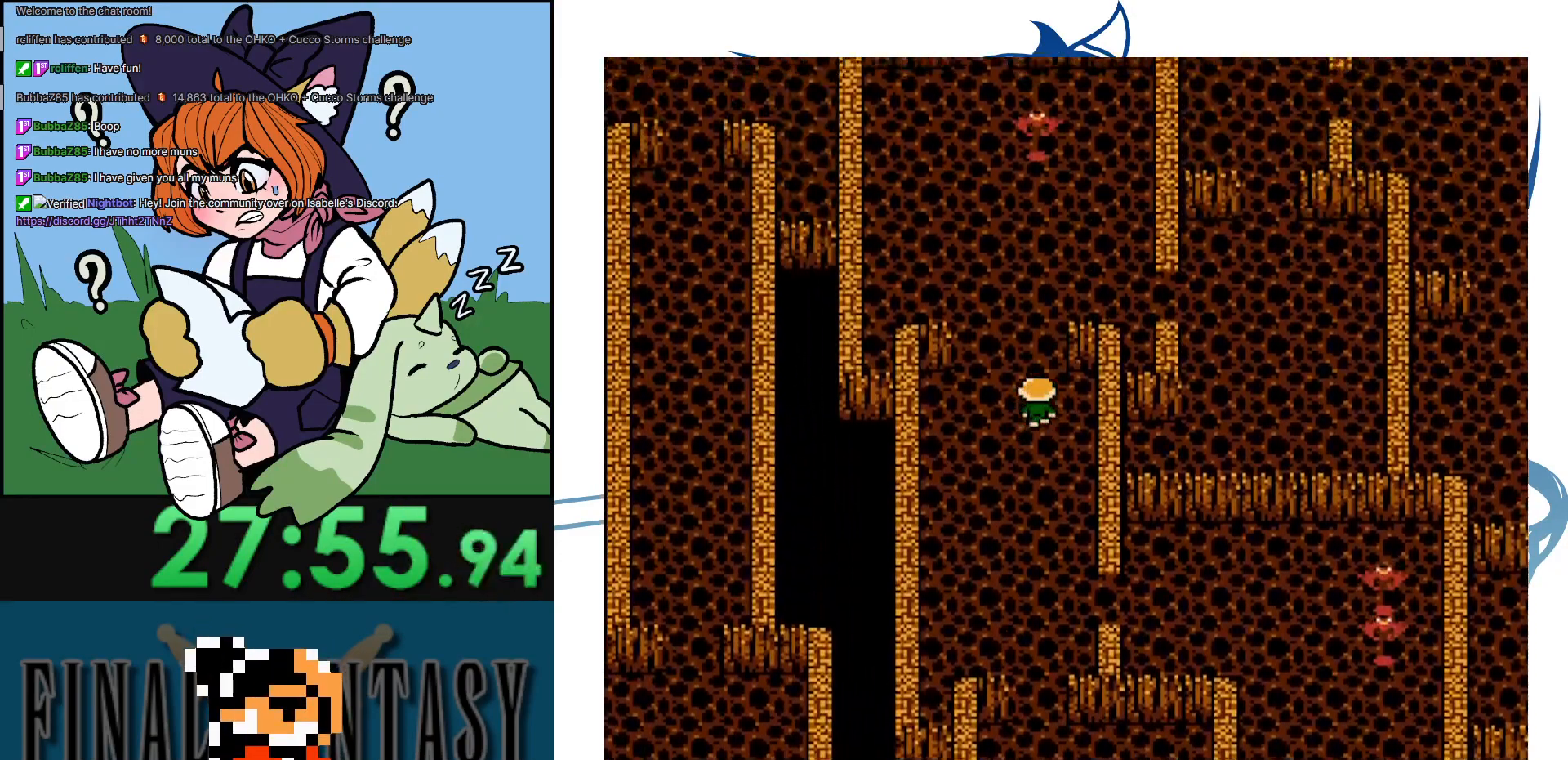
{"buttons": ["DPAD_LEFT"], "events": [[383, "DPAD_LEFT", "down"], [383, "DPAD_UP", "up"]]}
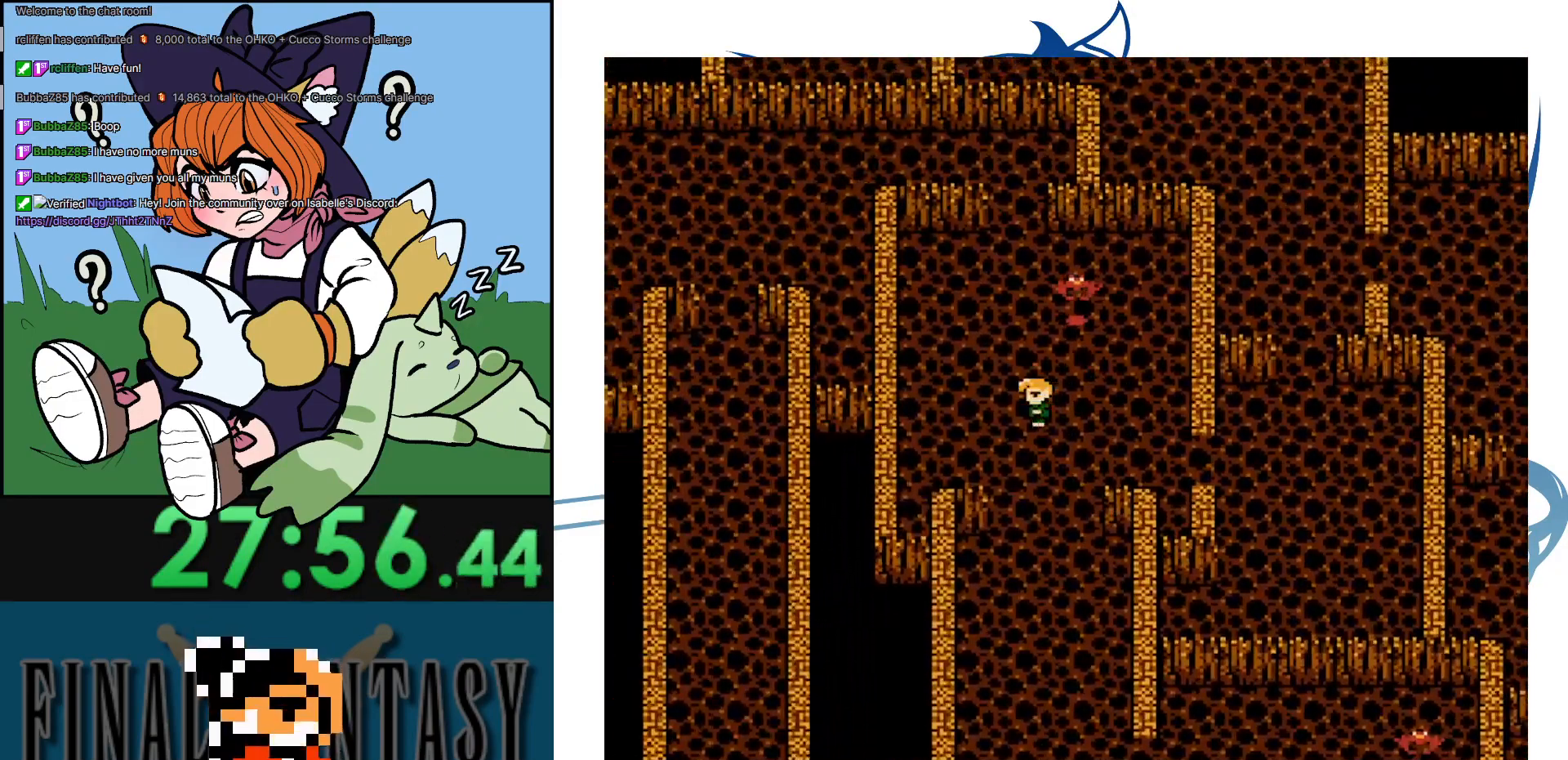
{"buttons": ["DPAD_UP"], "events": [[17, "DPAD_LEFT", "up"], [17, "DPAD_UP", "down"]]}
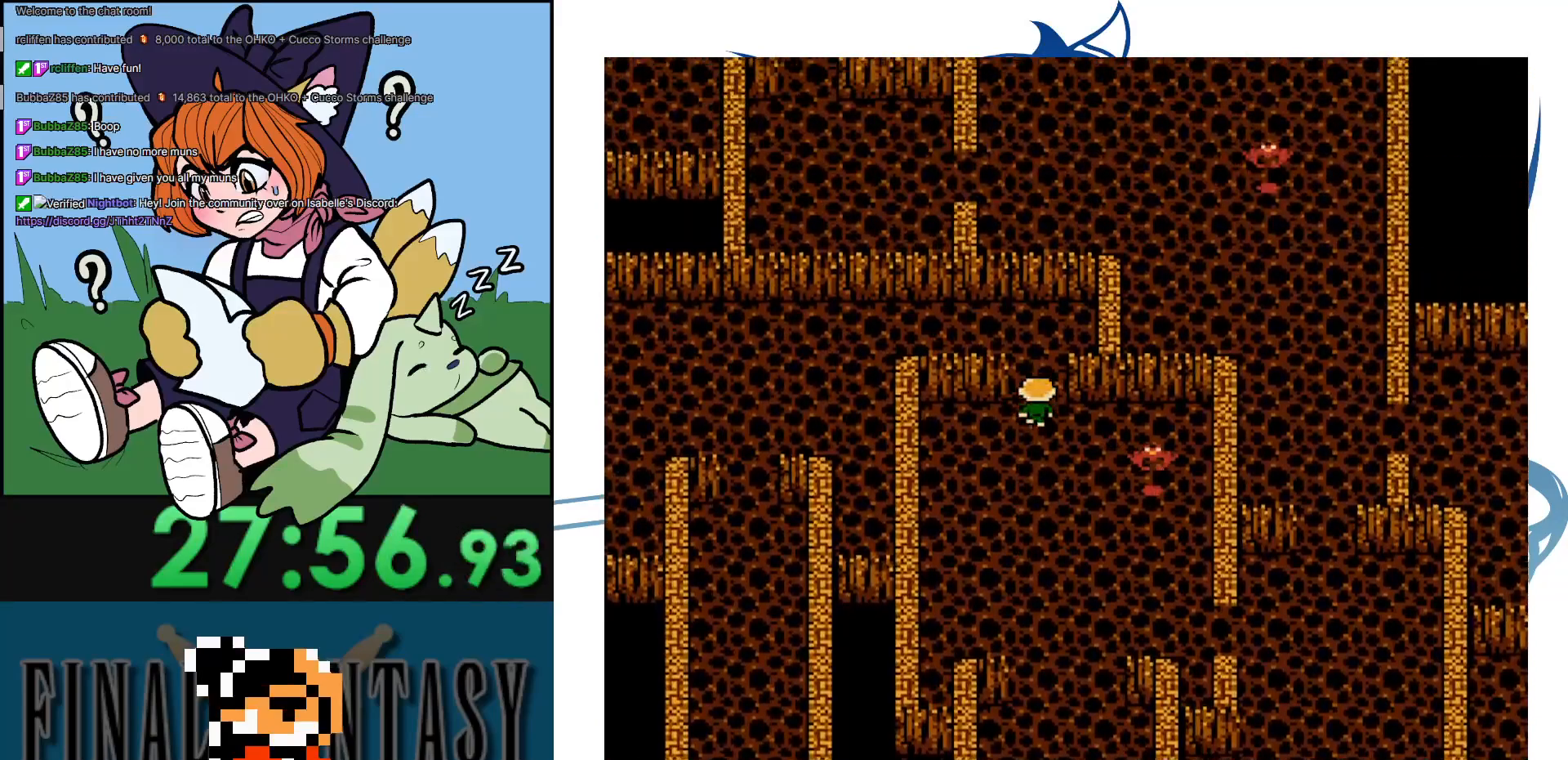
{"buttons": ["DPAD_LEFT"], "events": [[183, "DPAD_LEFT", "down"], [233, "DPAD_UP", "up"]]}
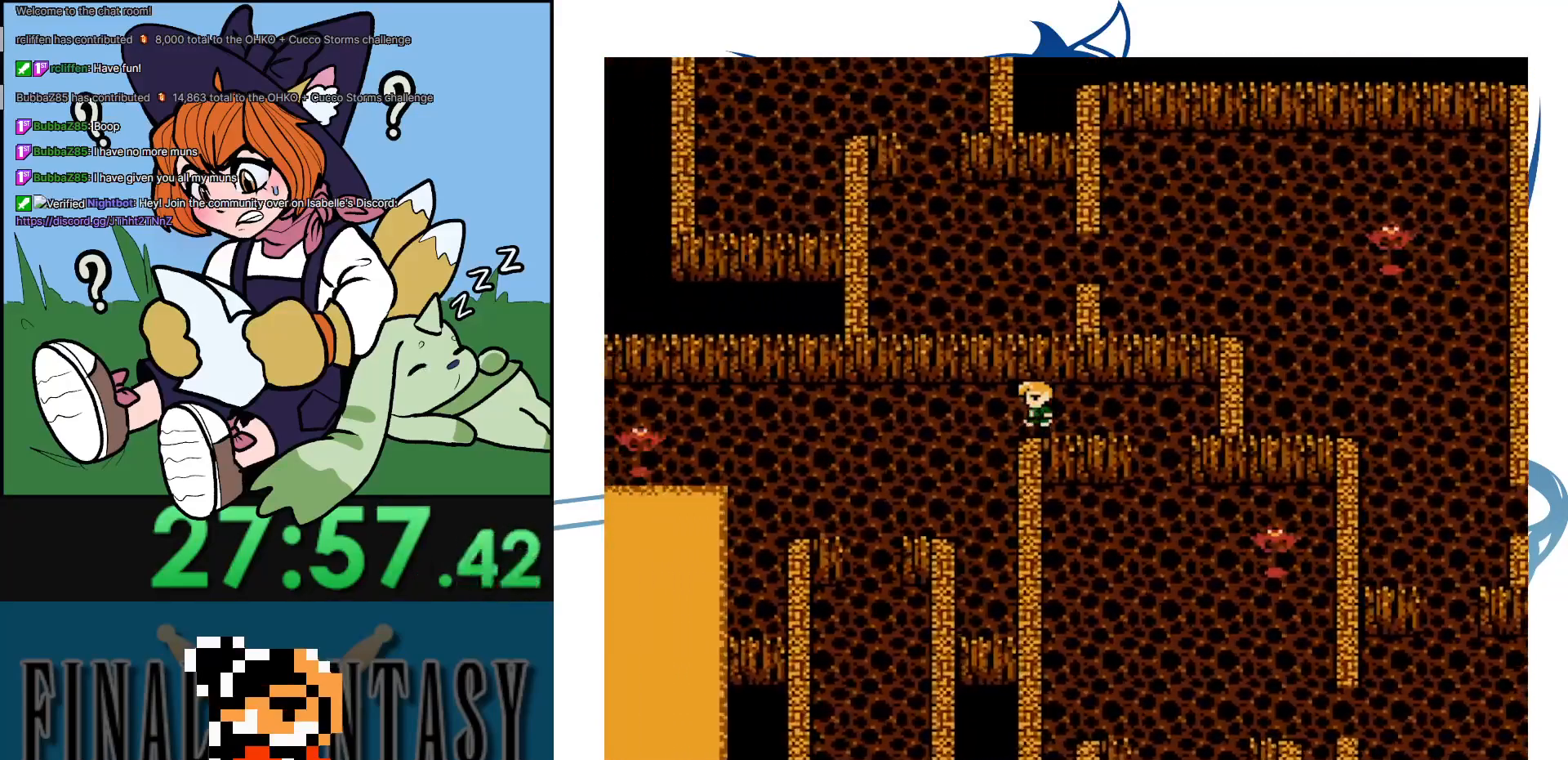
{"buttons": ["DPAD_DOWN"], "events": [[300, "DPAD_DOWN", "down"], [300, "DPAD_LEFT", "up"]]}
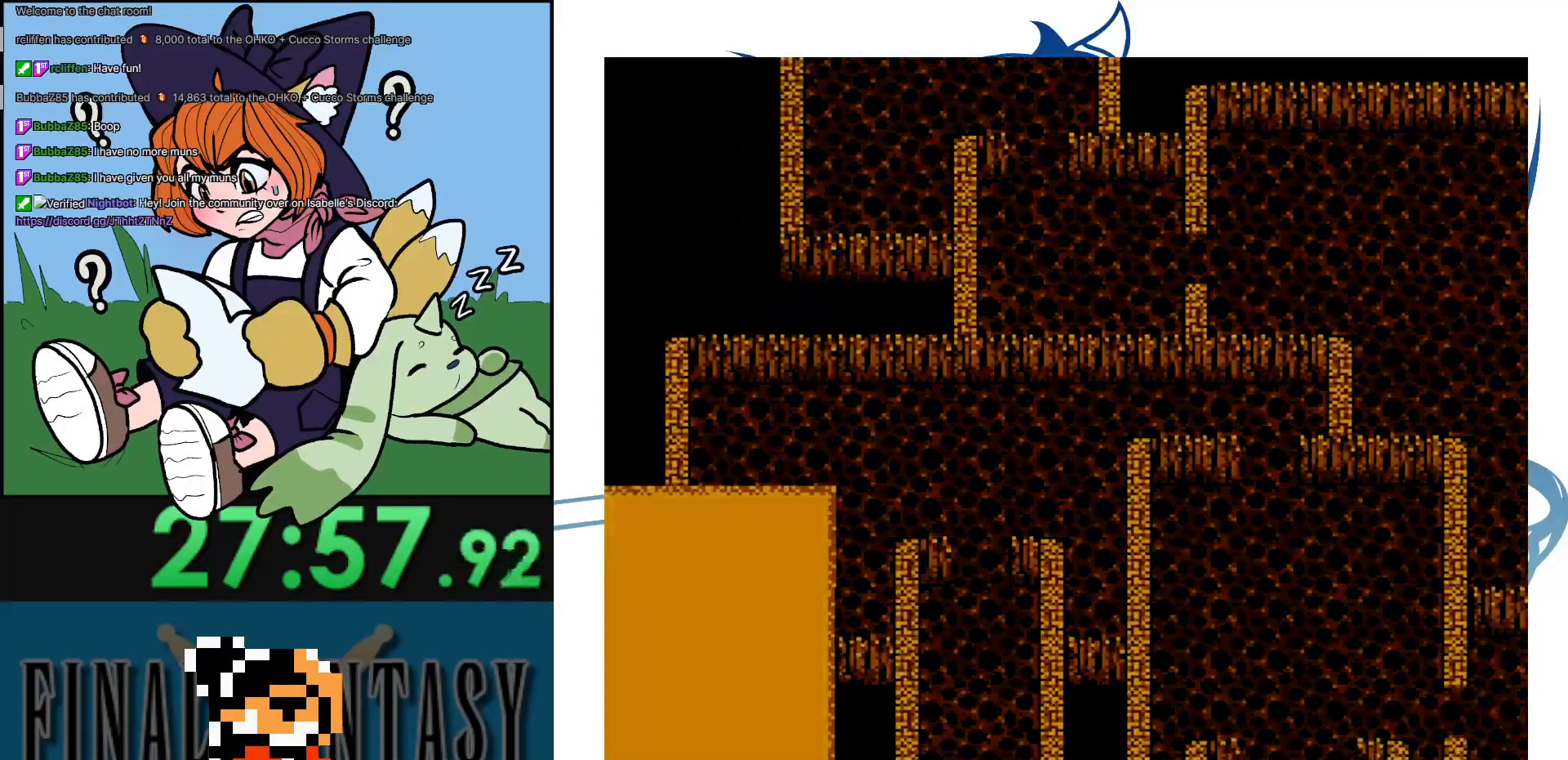
{"buttons": [], "events": [[200, "DPAD_DOWN", "up"]]}